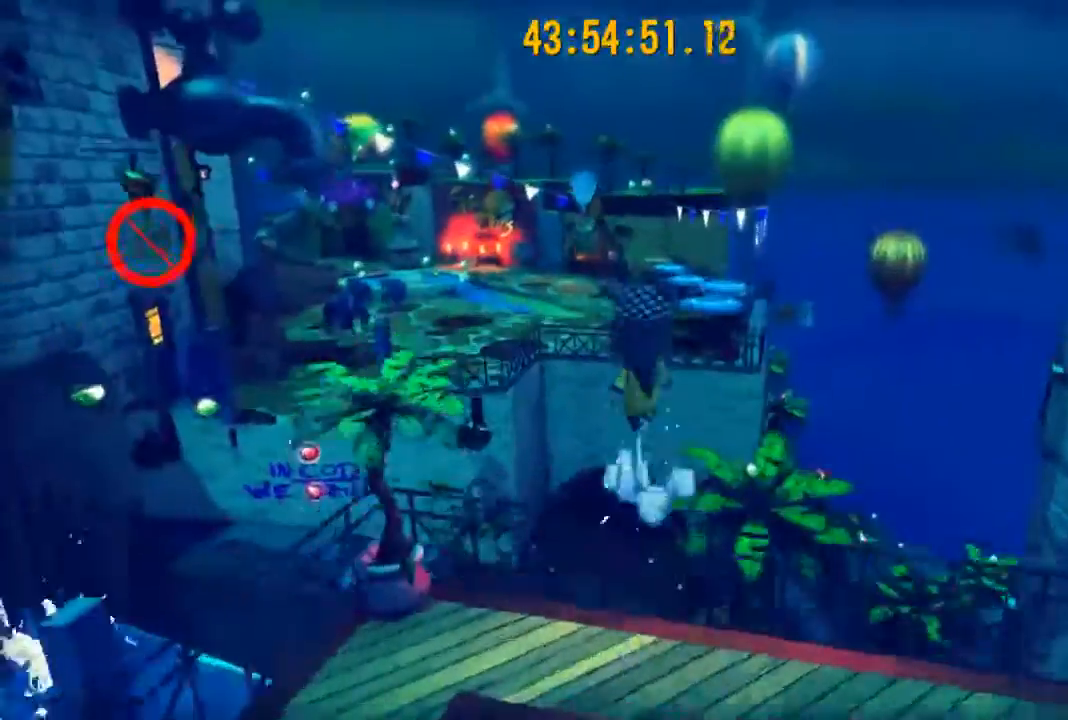
Gameplay with a controller (Xbox layout); each line is a JSON object with the inputs held at the frame after it. "events" lists button and stick changes between this image and that frame as [ms after this image, input, new state], when the widget could be followed in between.
{"buttons": [], "left_stick": "up", "right_stick": "center", "events": []}
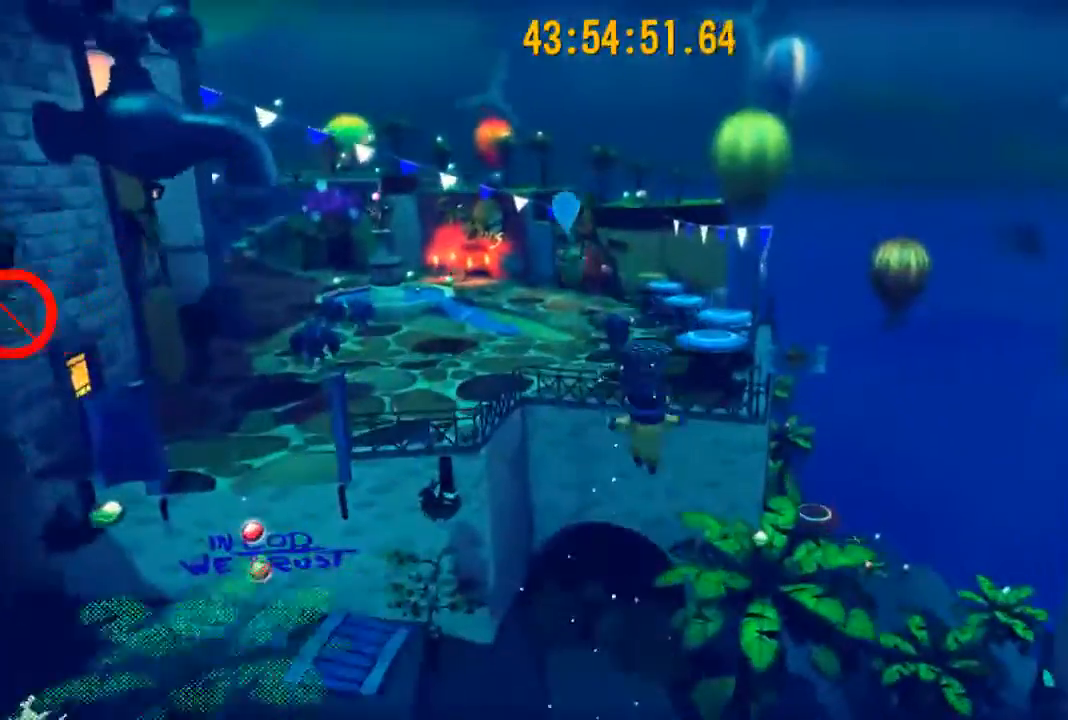
{"buttons": ["A"], "left_stick": "up-right", "right_stick": "center", "events": [[67, "left_stick", "up-right"], [433, "A", "down"]]}
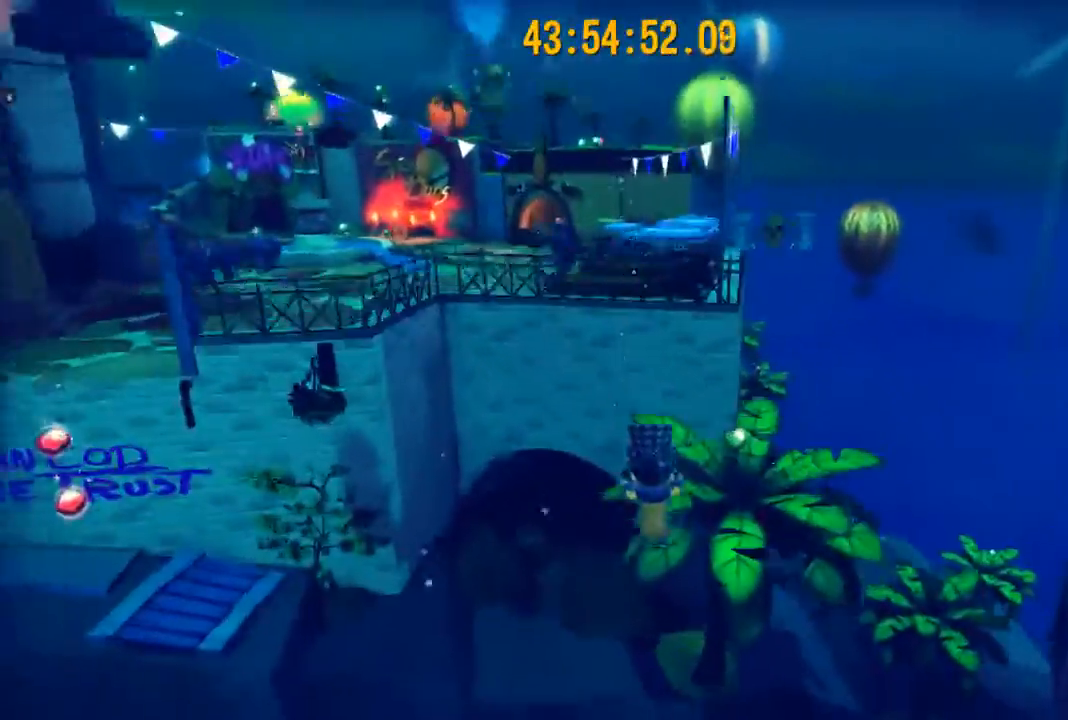
{"buttons": ["R2"], "left_stick": "up-left", "right_stick": "center", "events": [[33, "A", "up"], [33, "R2", "down"], [300, "left_stick", "up"], [400, "left_stick", "up-left"]]}
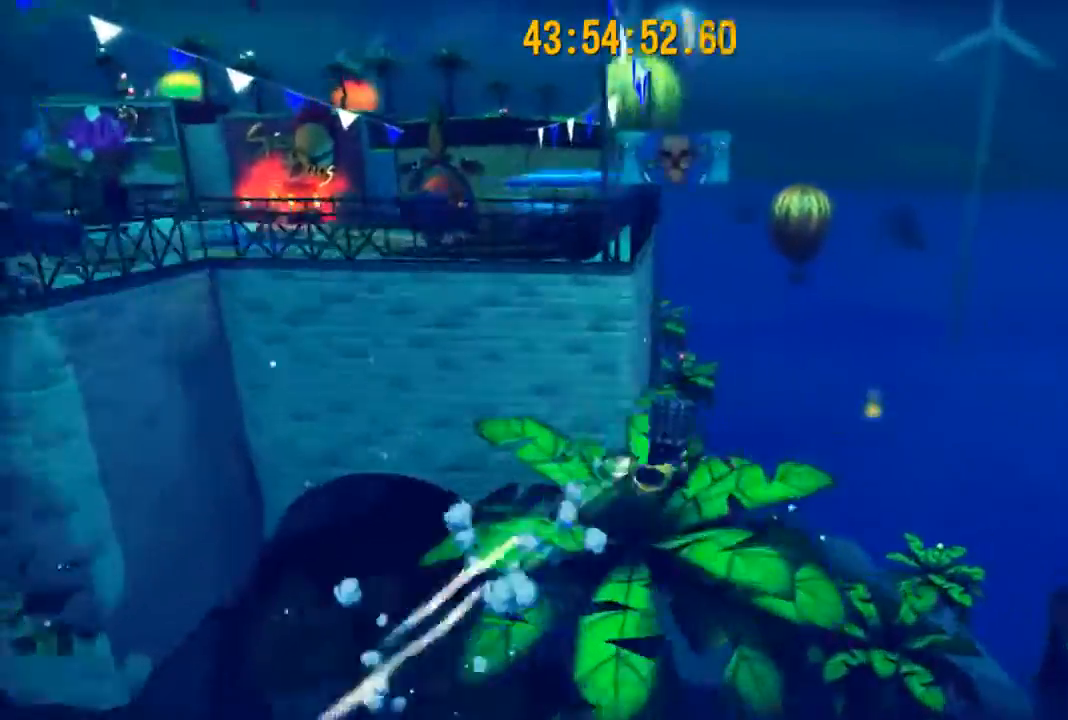
{"buttons": [], "left_stick": "up", "right_stick": "center", "events": [[200, "A", "down"], [300, "A", "up"], [300, "left_stick", "up"], [333, "R2", "up"]]}
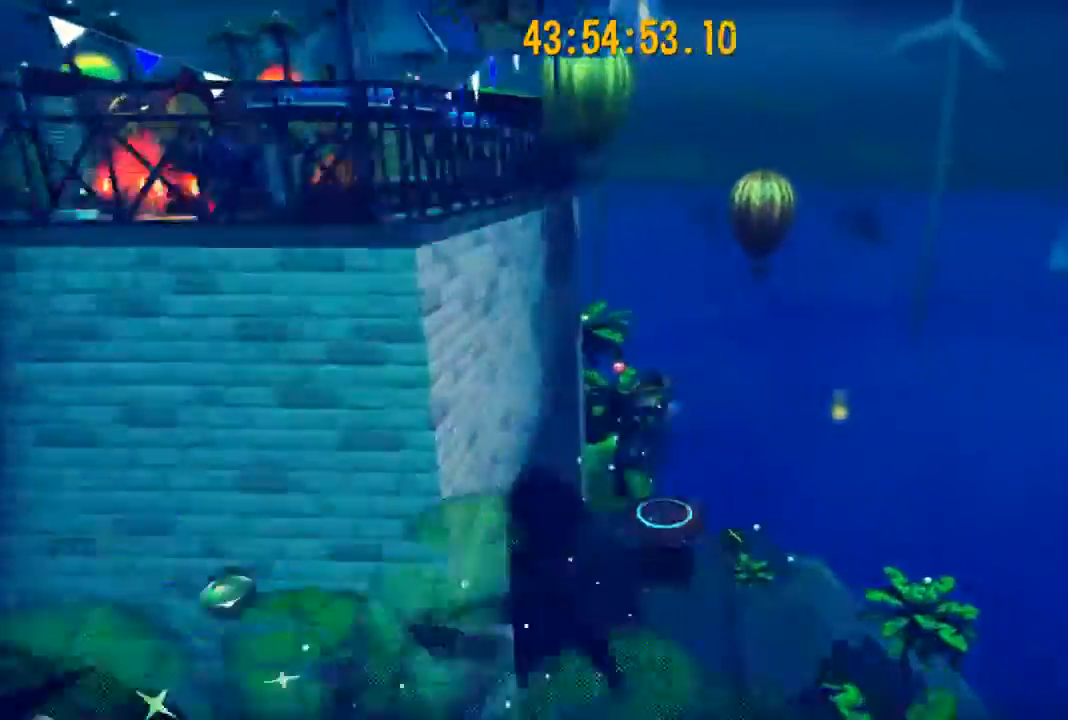
{"buttons": [], "left_stick": "up-left", "right_stick": "center", "events": [[467, "left_stick", "up-left"]]}
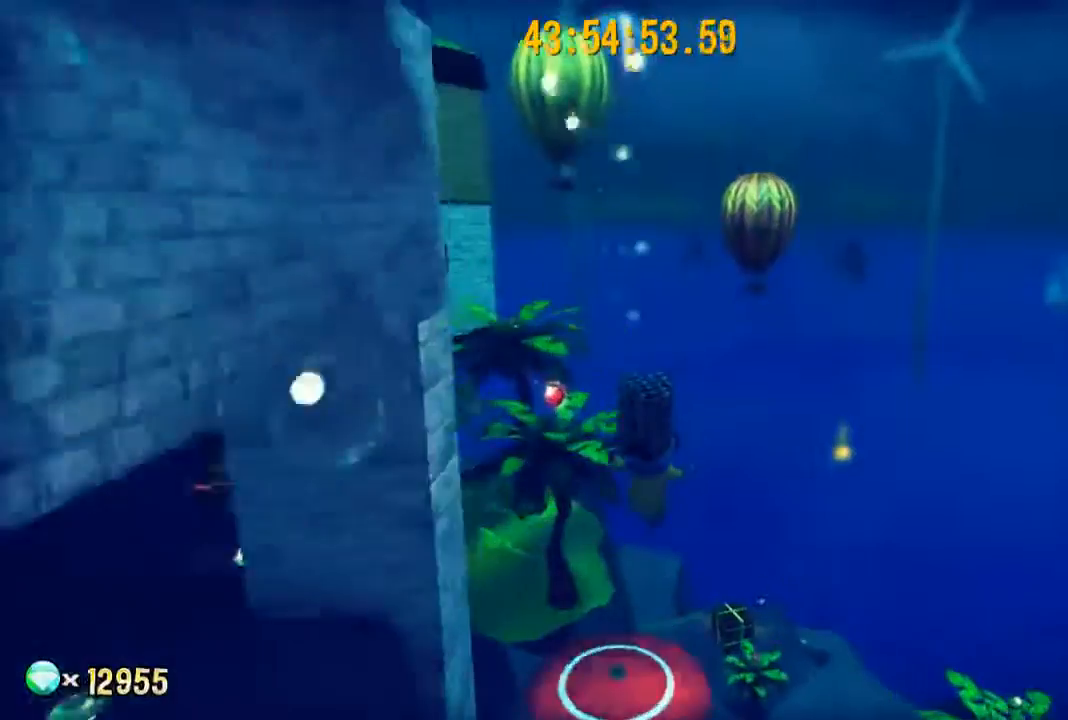
{"buttons": [], "left_stick": "up", "right_stick": "left", "events": [[100, "left_stick", "up"], [167, "right_stick", "left"]]}
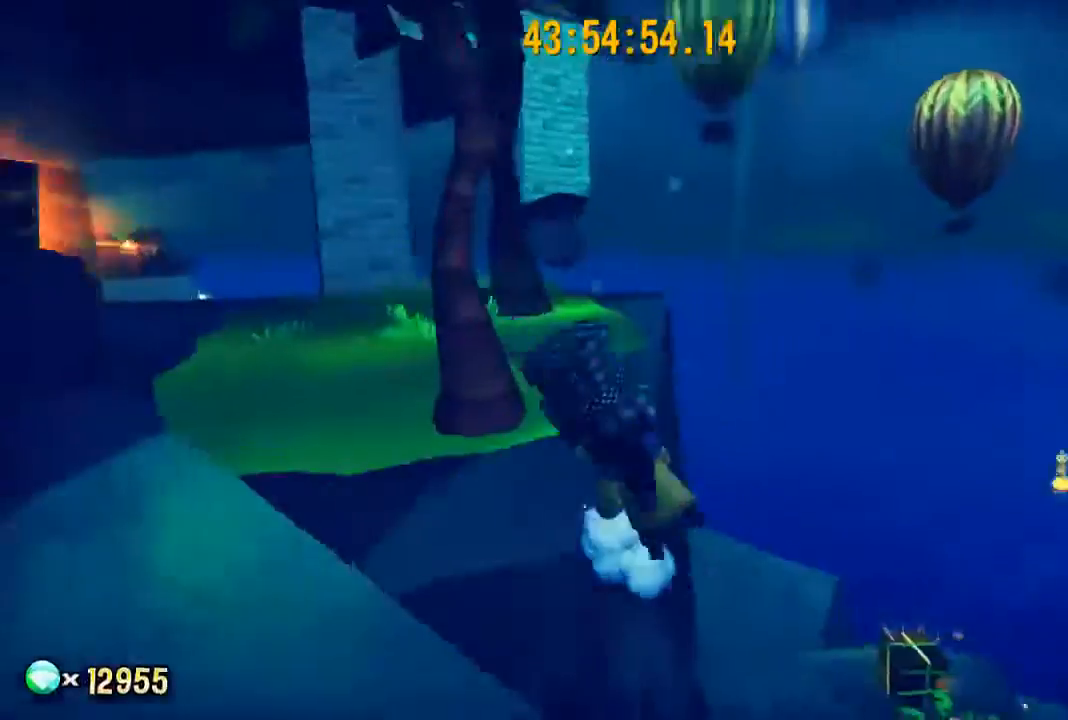
{"buttons": [], "left_stick": "up-right", "right_stick": "left", "events": [[100, "left_stick", "up-right"], [100, "right_stick", "center"], [167, "A", "down"], [267, "A", "up"], [433, "right_stick", "left"]]}
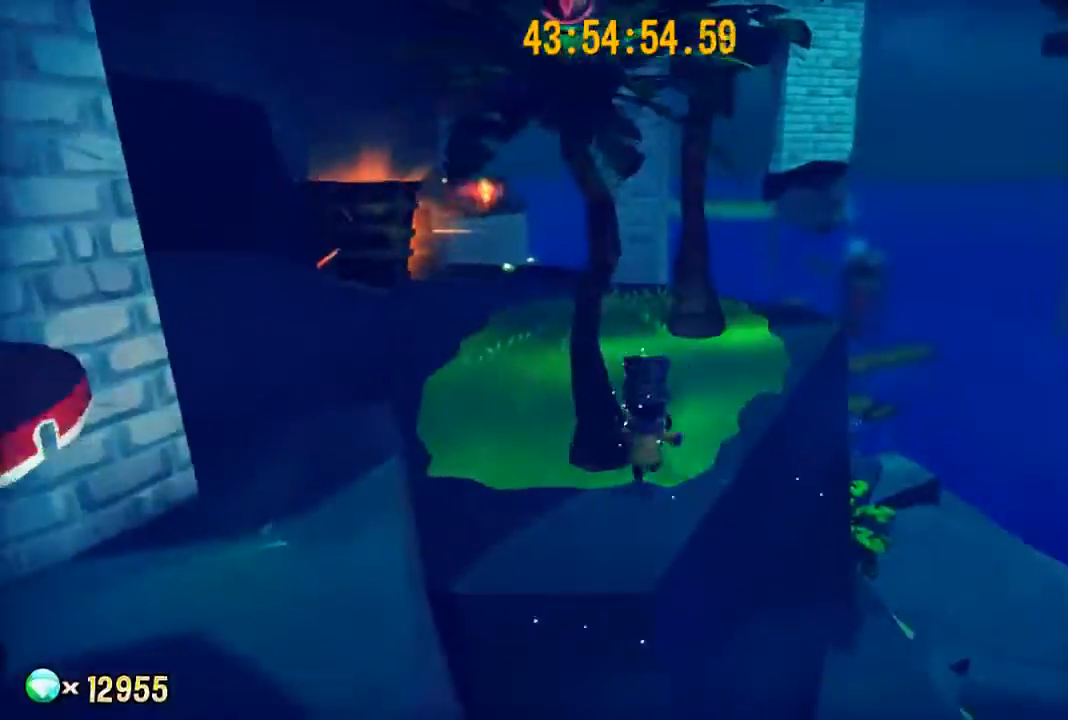
{"buttons": ["A"], "left_stick": "up-right", "right_stick": "down-left", "events": [[200, "A", "down"], [300, "A", "up"], [300, "right_stick", "center"], [367, "A", "down"], [467, "right_stick", "down-left"]]}
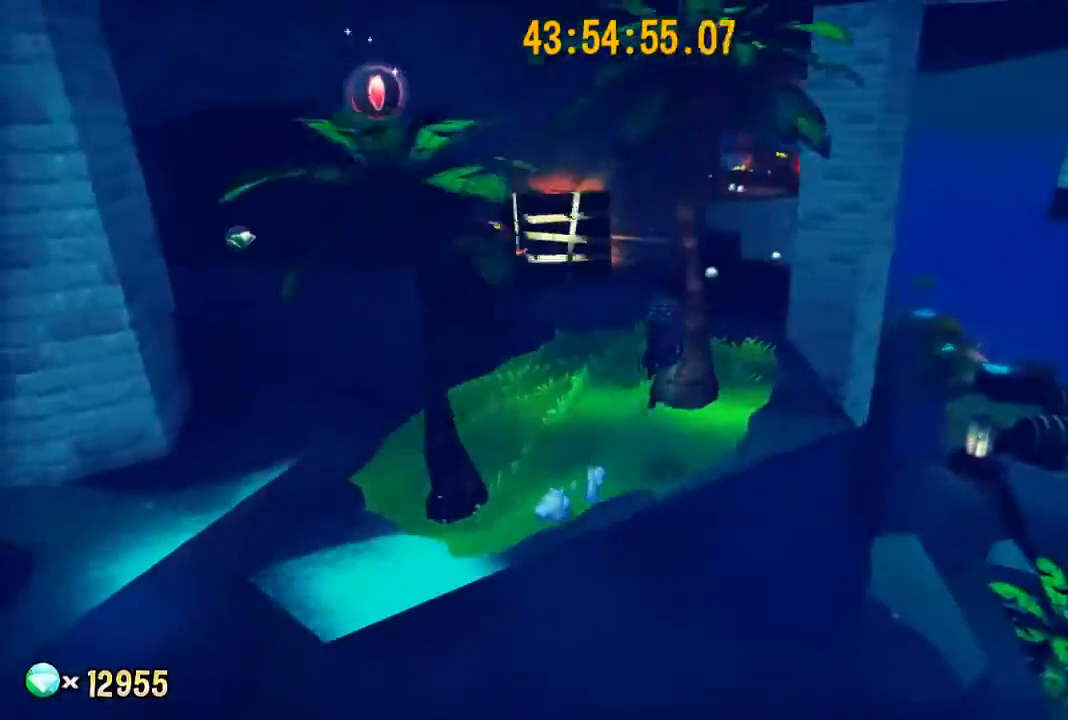
{"buttons": ["R2"], "left_stick": "up-right", "right_stick": "center", "events": [[33, "A", "up"], [100, "right_stick", "center"], [233, "R2", "down"]]}
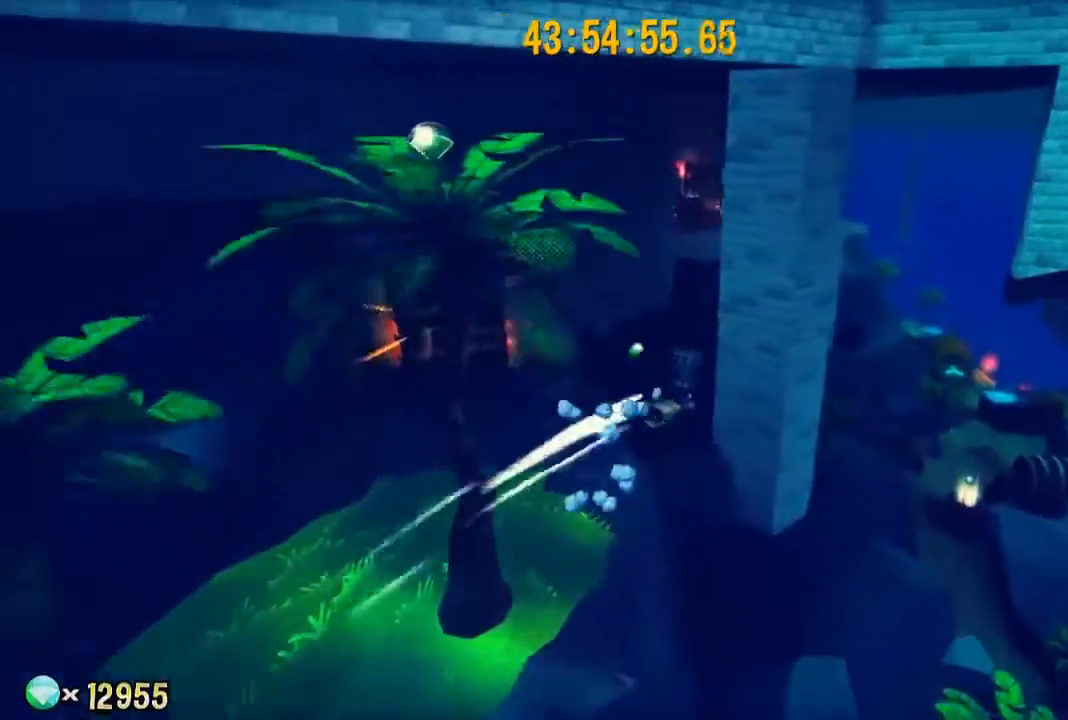
{"buttons": ["R2"], "left_stick": "up-right", "right_stick": "center", "events": []}
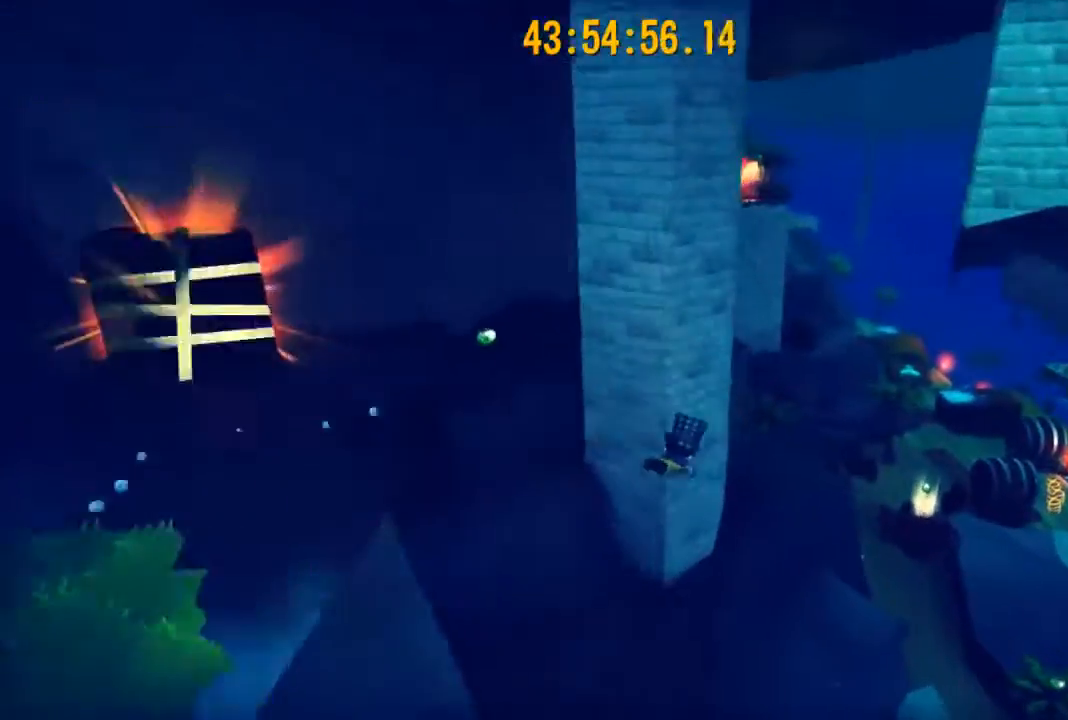
{"buttons": [], "left_stick": "up-right", "right_stick": "center", "events": [[333, "A", "down"], [467, "A", "up"], [500, "R2", "up"]]}
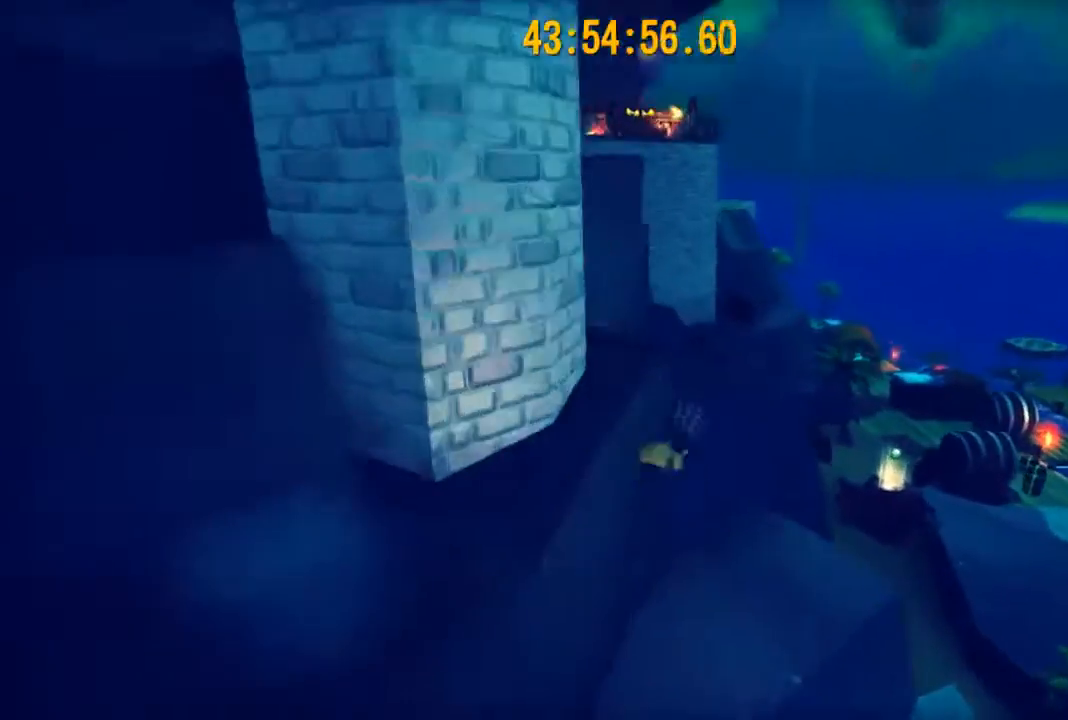
{"buttons": [], "left_stick": "right", "right_stick": "right", "events": [[100, "right_stick", "right"], [133, "left_stick", "right"], [300, "A", "down"], [467, "A", "up"]]}
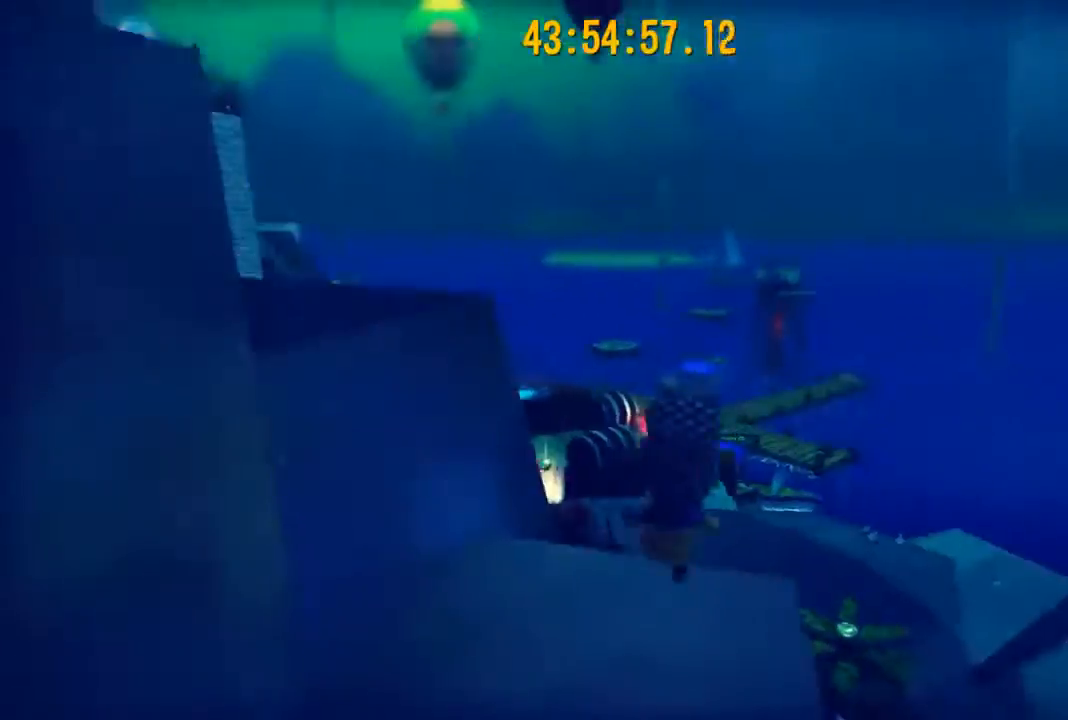
{"buttons": [], "left_stick": "up-right", "right_stick": "right", "events": [[67, "A", "down"], [67, "left_stick", "up-right"], [233, "A", "up"], [267, "A", "down"], [433, "A", "up"]]}
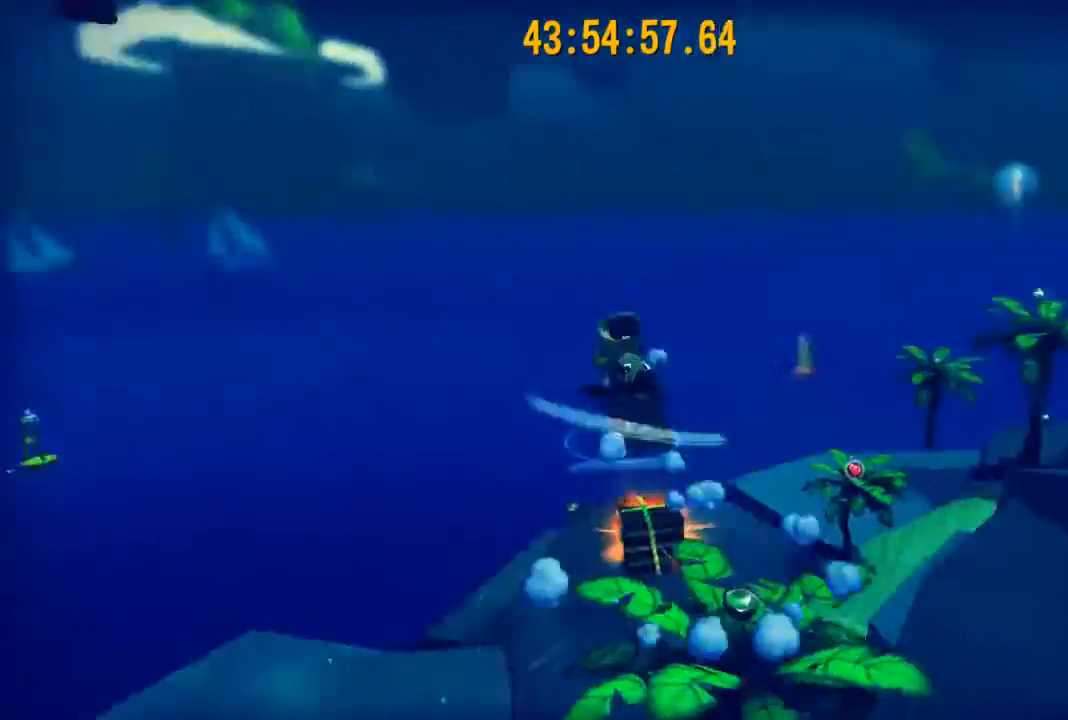
{"buttons": ["R2"], "left_stick": "up-right", "right_stick": "center", "events": [[167, "right_stick", "center"], [200, "R2", "down"]]}
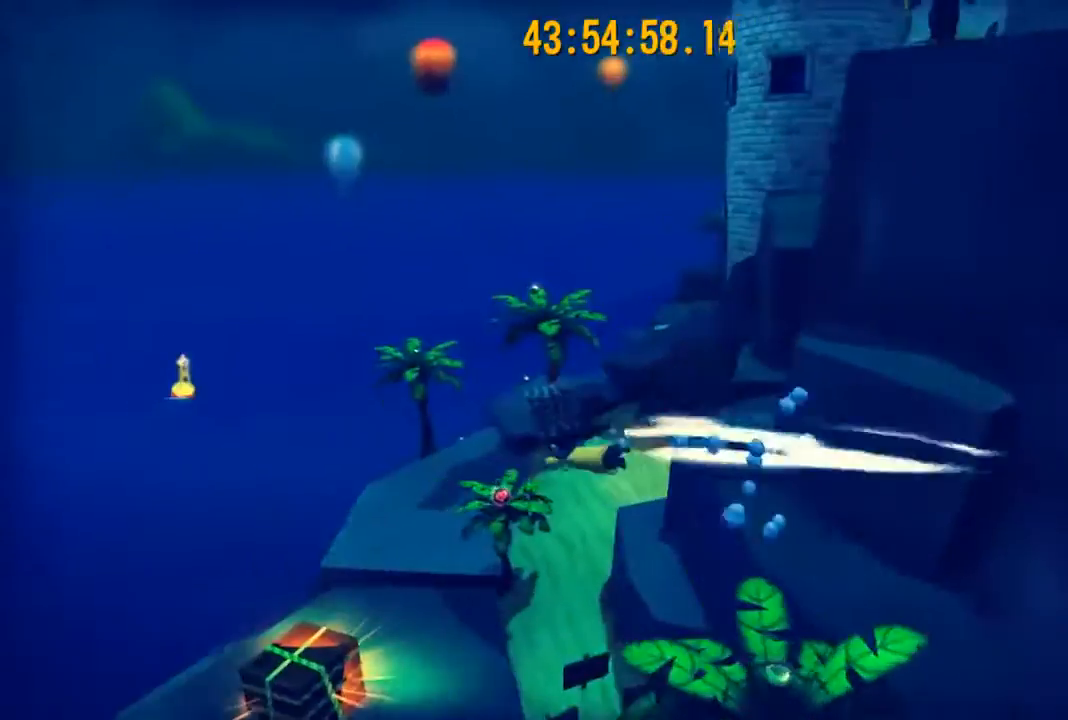
{"buttons": ["R2"], "left_stick": "up-right", "right_stick": "center", "events": [[267, "right_stick", "right"], [433, "right_stick", "center"]]}
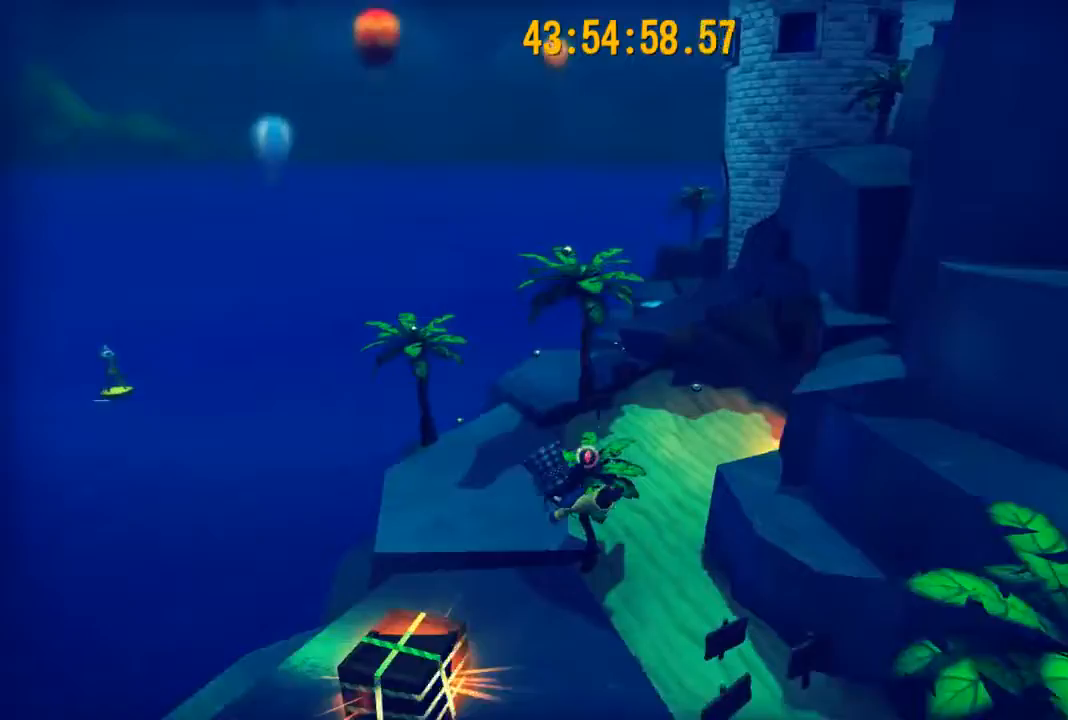
{"buttons": [], "left_stick": "up-right", "right_stick": "center", "events": [[267, "A", "down"], [400, "A", "up"], [433, "R2", "up"]]}
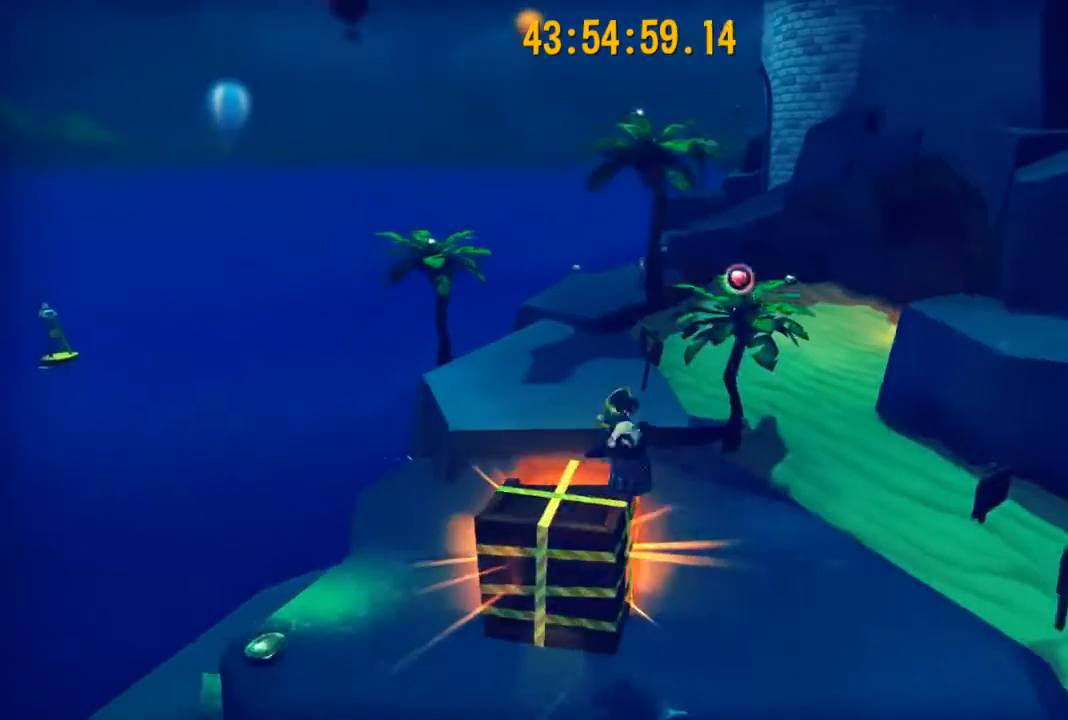
{"buttons": [], "left_stick": "up", "right_stick": "center", "events": [[100, "left_stick", "up"], [200, "A", "down"], [300, "A", "up"], [400, "A", "down"], [500, "A", "up"]]}
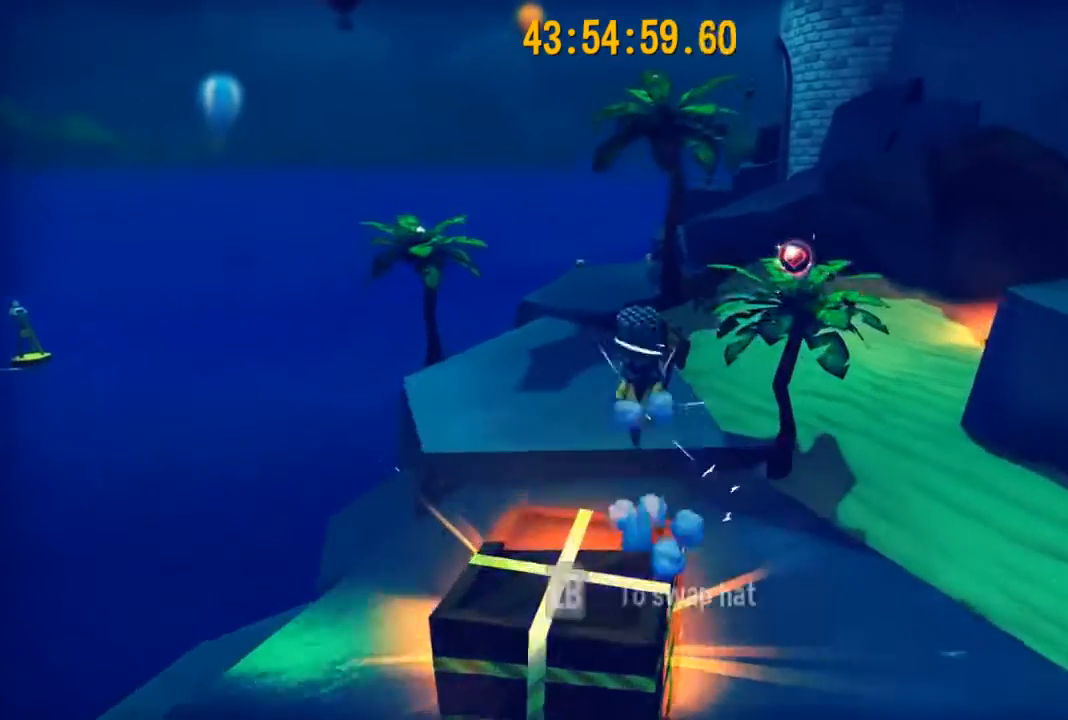
{"buttons": ["R2"], "left_stick": "up-left", "right_stick": "center", "events": [[67, "R2", "down"], [333, "left_stick", "up-left"]]}
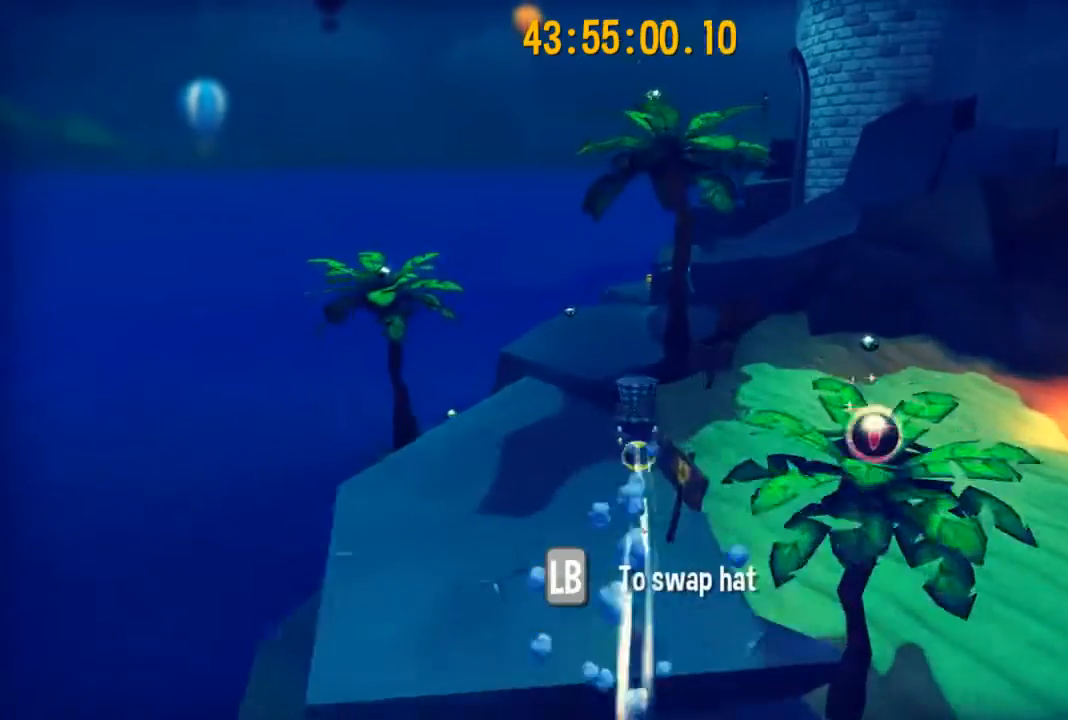
{"buttons": ["A"], "left_stick": "up", "right_stick": "center", "events": [[167, "left_stick", "up"], [400, "A", "down"], [500, "R2", "up"]]}
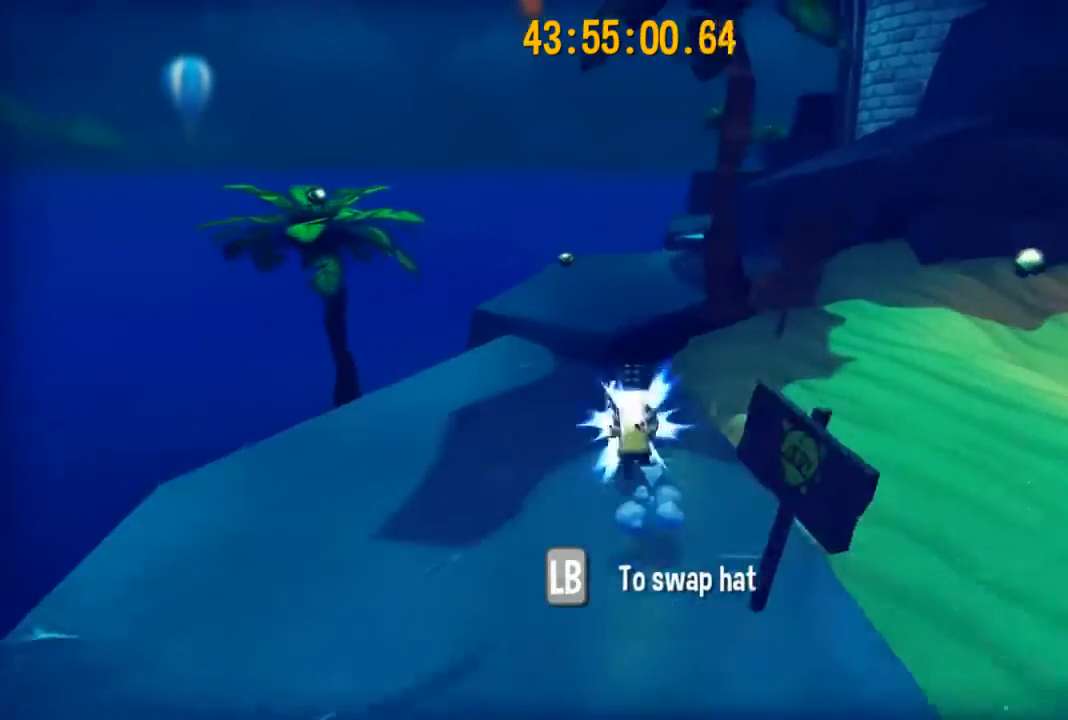
{"buttons": [], "left_stick": "up", "right_stick": "center", "events": [[33, "A", "up"], [400, "A", "down"], [500, "A", "up"]]}
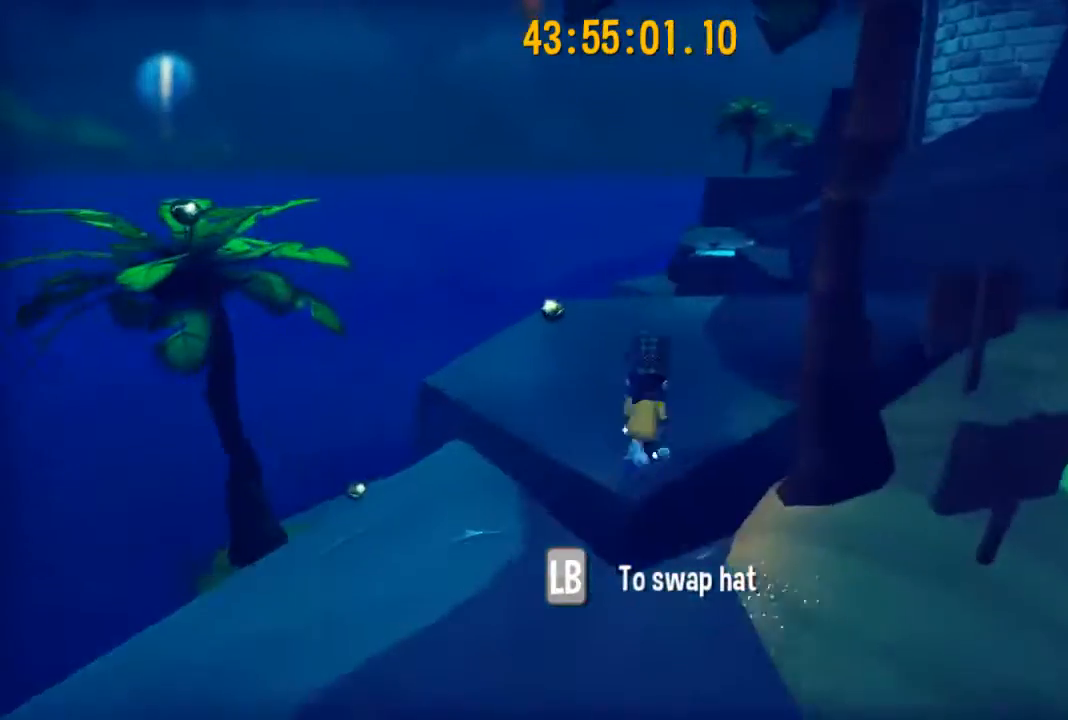
{"buttons": ["A", "R2"], "left_stick": "up", "right_stick": "center", "events": [[33, "R2", "down"], [467, "A", "down"]]}
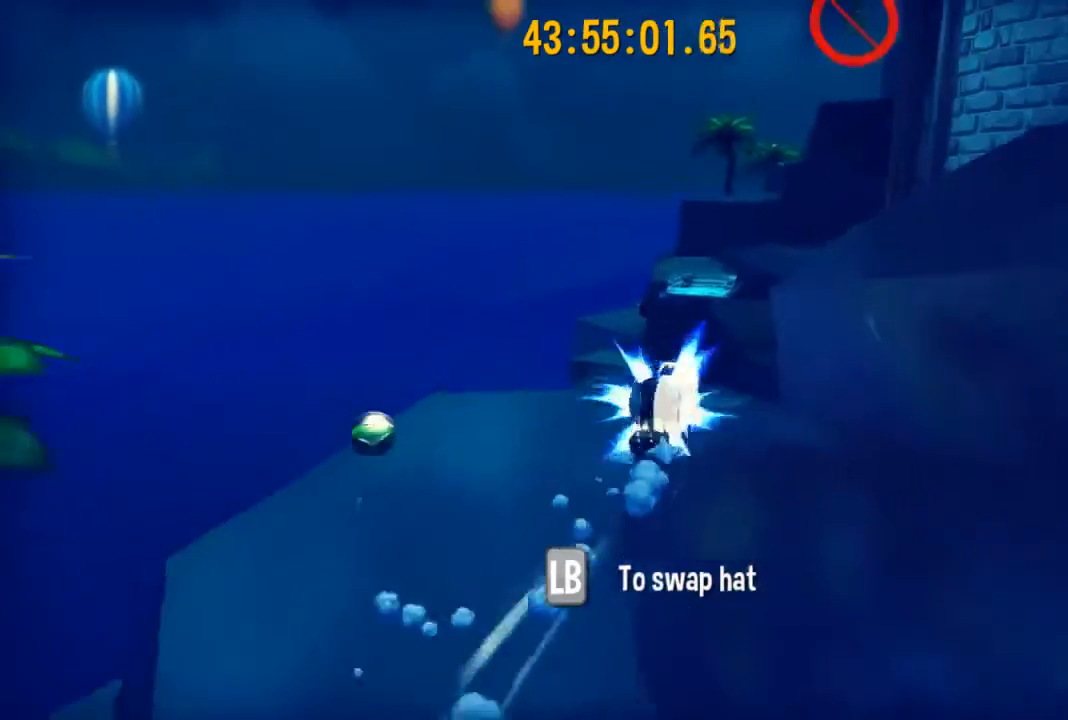
{"buttons": [], "left_stick": "up-right", "right_stick": "center", "events": [[33, "left_stick", "up-right"], [67, "A", "up"], [100, "R2", "up"]]}
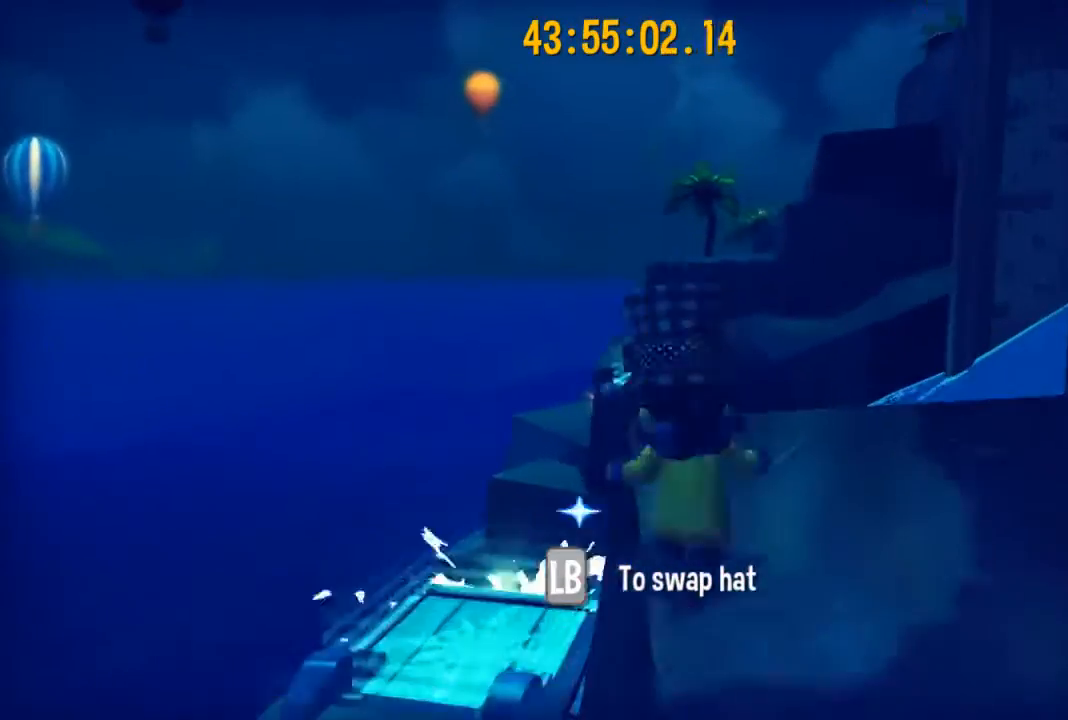
{"buttons": ["A"], "left_stick": "up", "right_stick": "center", "events": [[67, "left_stick", "up"], [467, "A", "down"]]}
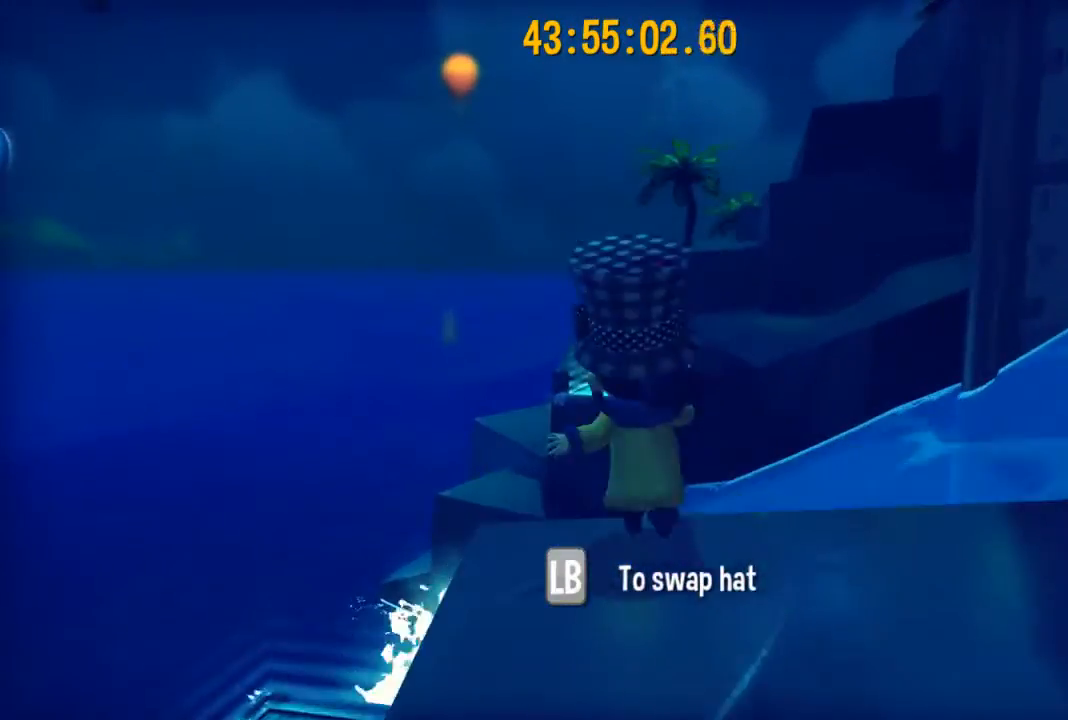
{"buttons": [], "left_stick": "up", "right_stick": "center", "events": [[267, "A", "up"]]}
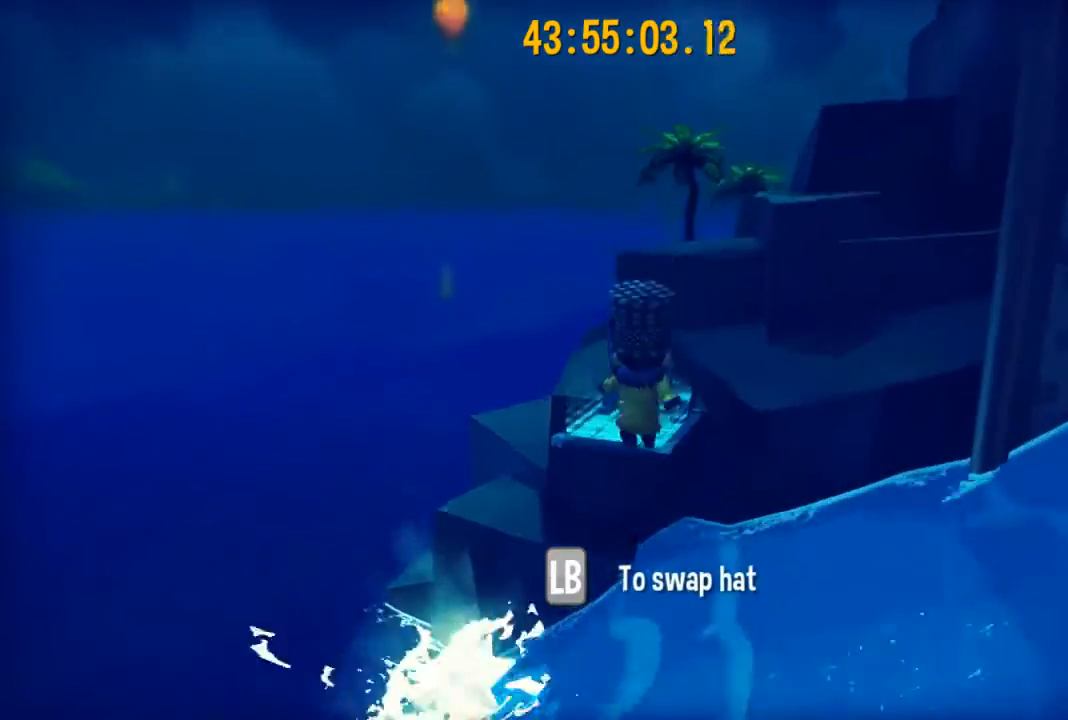
{"buttons": ["R2"], "left_stick": "up", "right_stick": "center", "events": [[33, "A", "down"], [133, "R2", "down"], [167, "A", "up"]]}
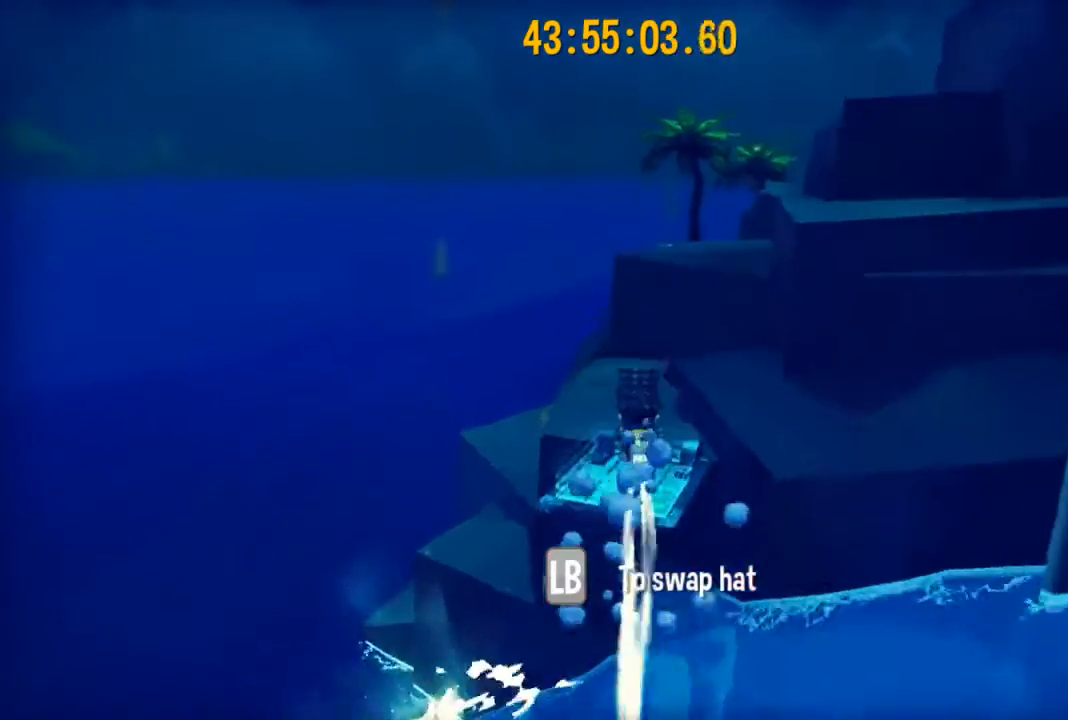
{"buttons": ["A", "R2"], "left_stick": "up-left", "right_stick": "center", "events": [[267, "left_stick", "up-left"], [500, "A", "down"]]}
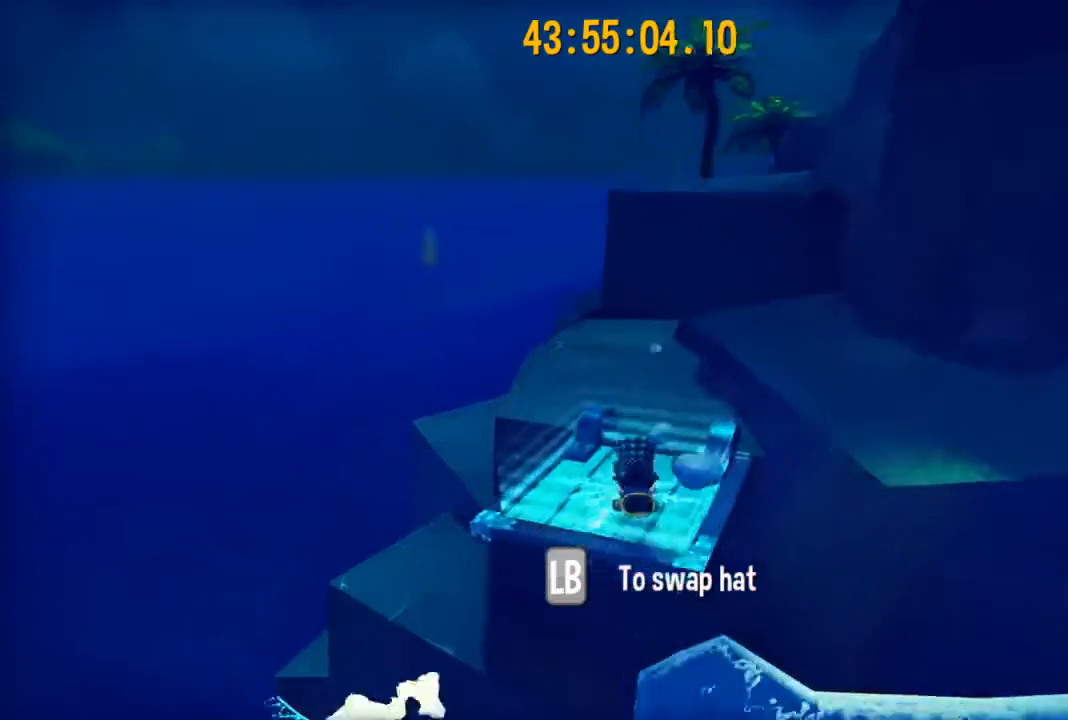
{"buttons": [], "left_stick": "up", "right_stick": "center", "events": [[133, "A", "up"], [167, "R2", "up"], [500, "left_stick", "up"]]}
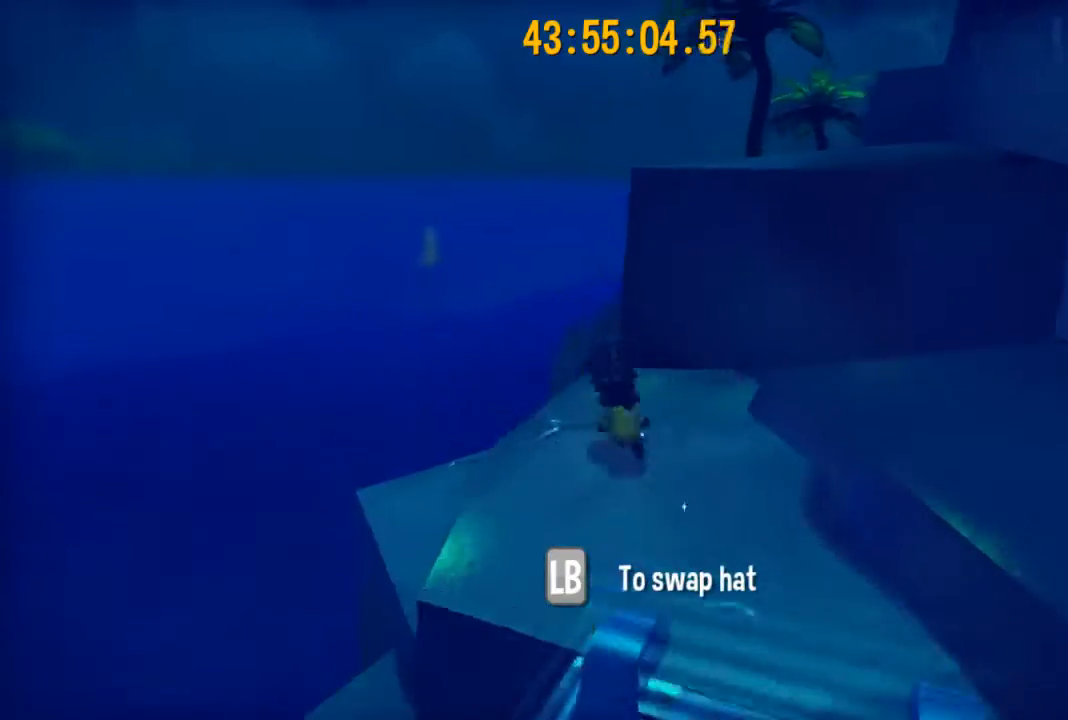
{"buttons": ["R2"], "left_stick": "up-right", "right_stick": "center", "events": [[33, "A", "down"], [100, "R2", "down"], [133, "A", "up"], [167, "left_stick", "up-right"]]}
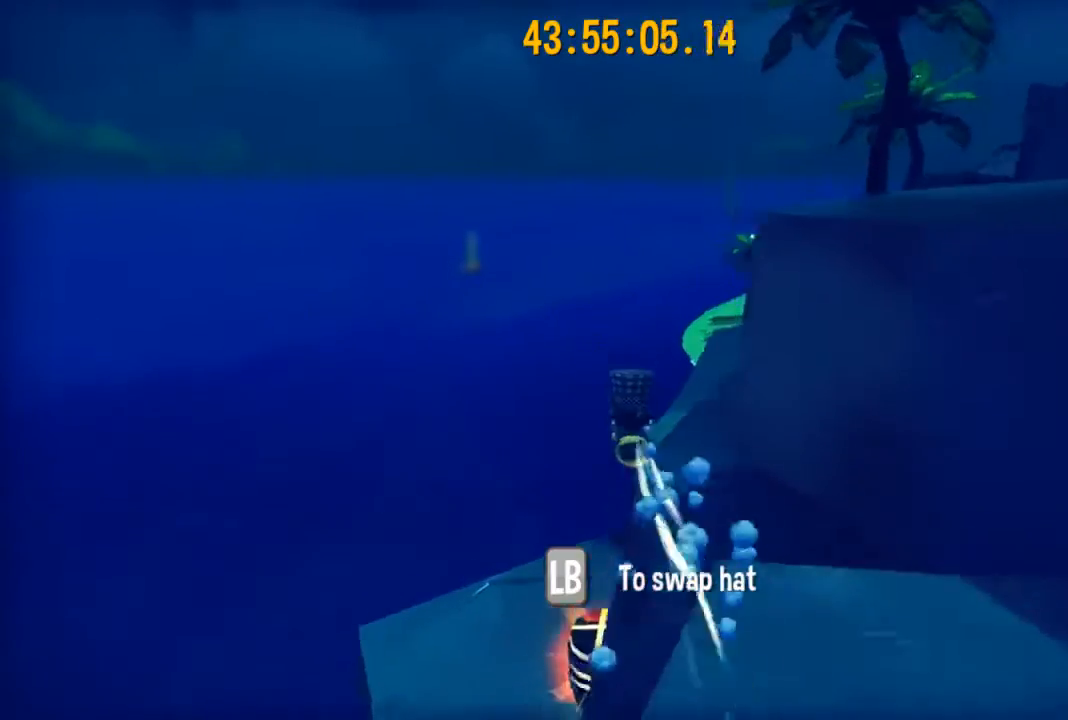
{"buttons": [], "left_stick": "up-right", "right_stick": "center", "events": [[233, "A", "down"], [367, "A", "up"], [400, "R2", "up"]]}
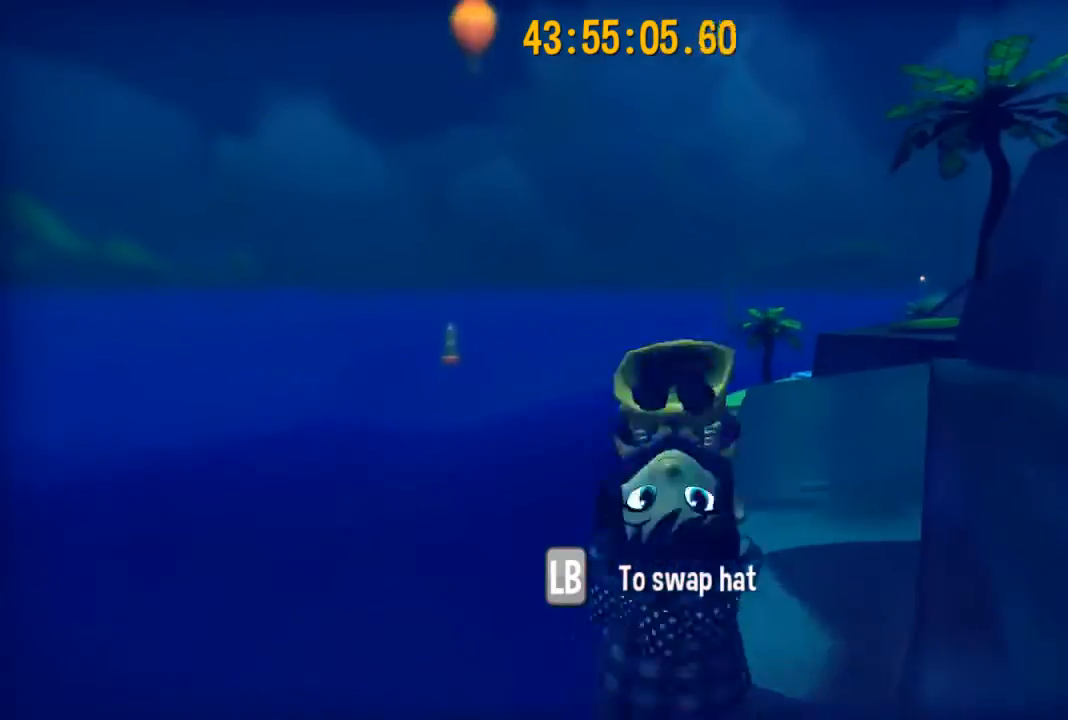
{"buttons": ["A"], "left_stick": "up", "right_stick": "center", "events": [[33, "right_stick", "right"], [167, "left_stick", "up"], [200, "A", "down"], [200, "right_stick", "center"], [367, "A", "up"], [467, "A", "down"]]}